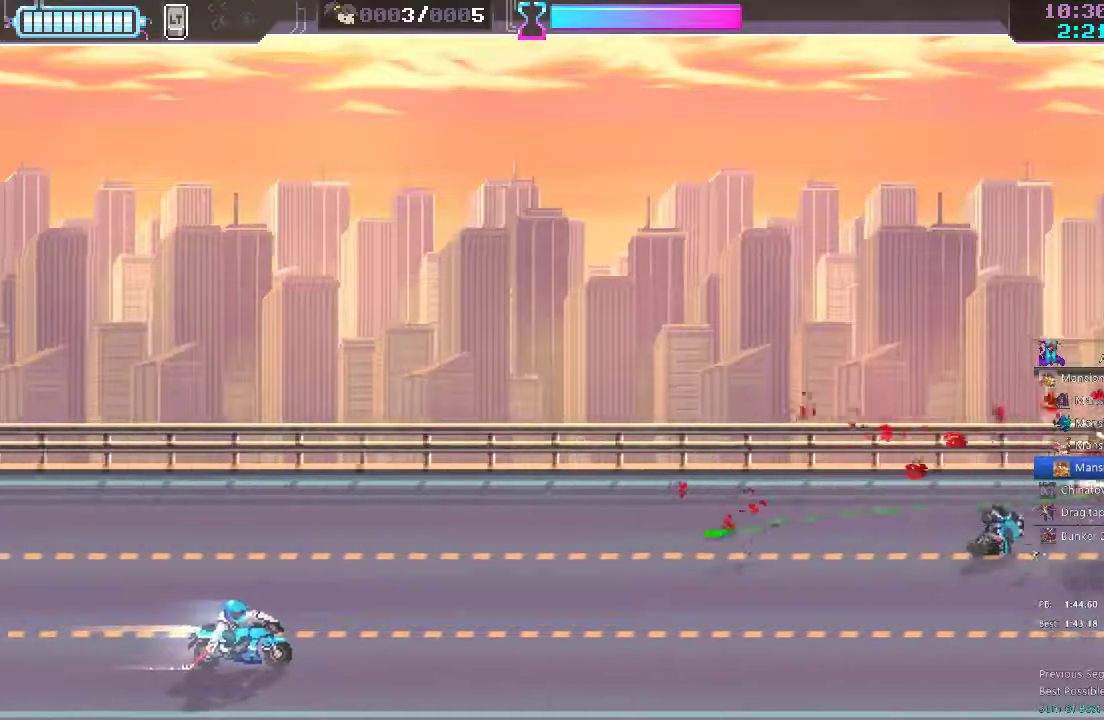
Gameplay with a controller (Xbox layout); each line is a JSON object with the inputs held at the frame after it. "button_events" lists button changes between this image and that frame as [ms after this image, input, new state], when the widget could be followed in between (sticks are given only as held states). Not read: L3 R3.
{"buttons": [], "left_stick": "center", "right_stick": "center", "button_events": []}
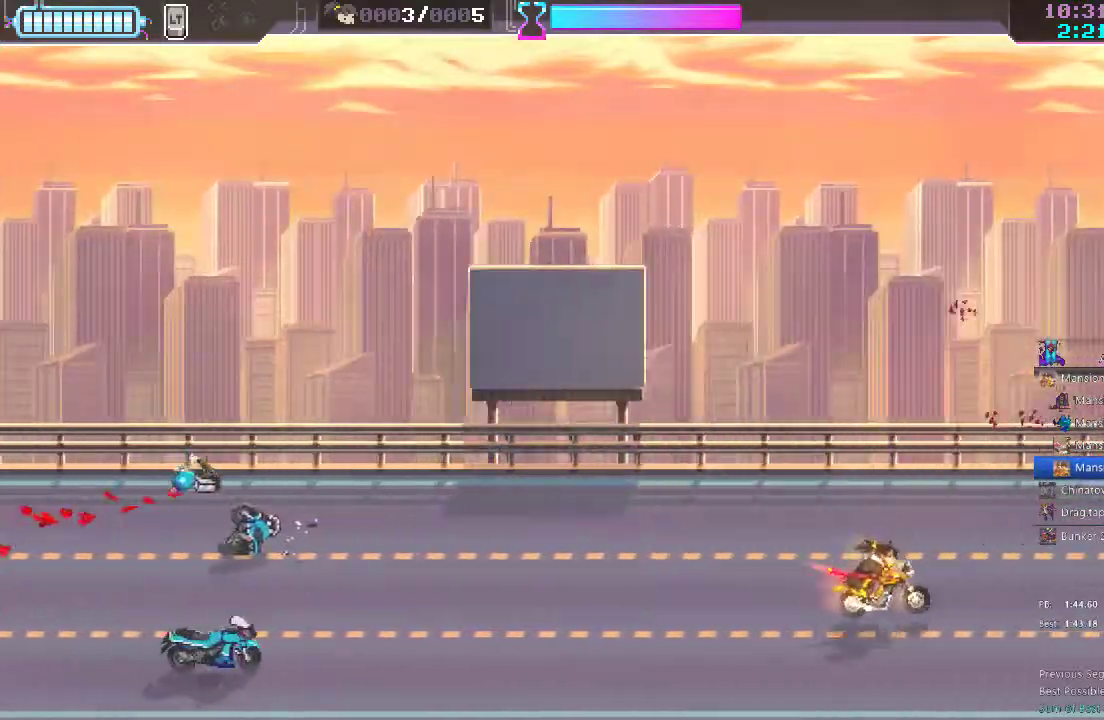
{"buttons": [], "left_stick": "center", "right_stick": "center", "button_events": []}
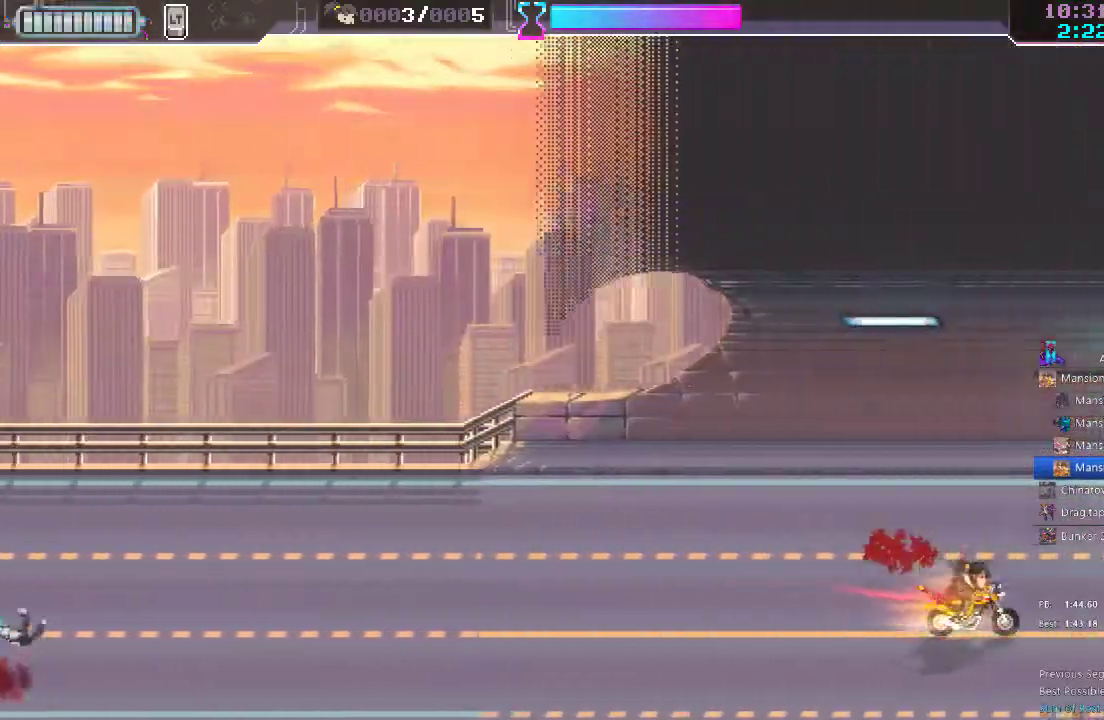
{"buttons": [], "left_stick": "center", "right_stick": "center", "button_events": [[167, "SELECT", "down"], [350, "SELECT", "up"]]}
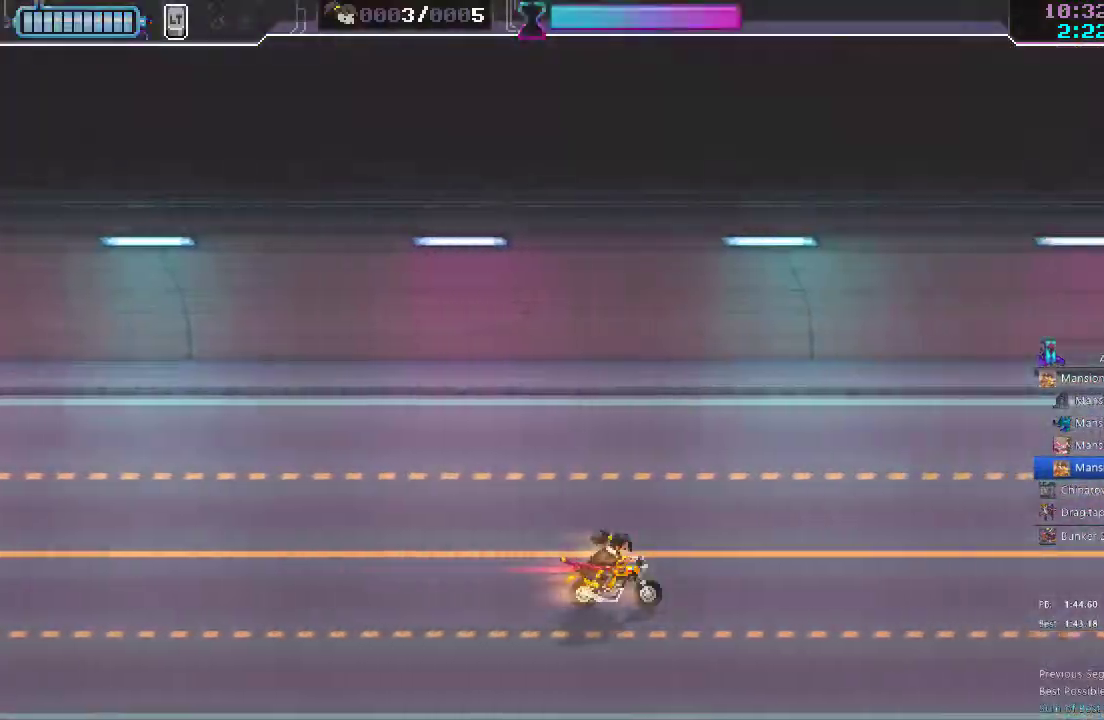
{"buttons": [], "left_stick": "right", "right_stick": "center", "button_events": []}
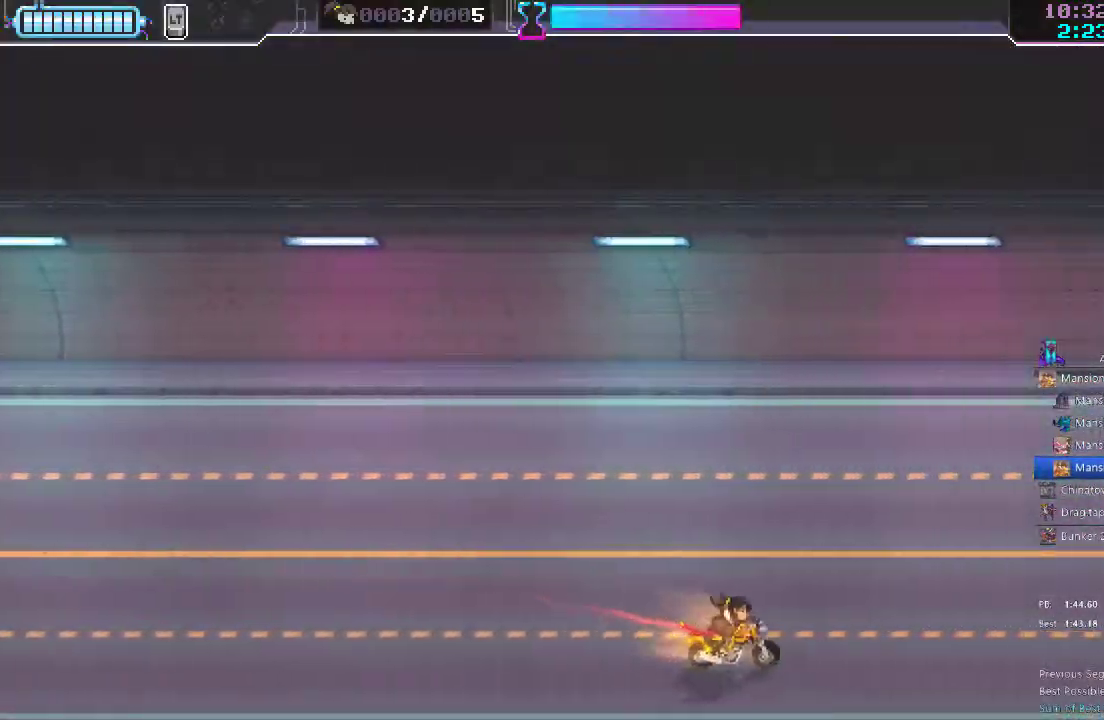
{"buttons": [], "left_stick": "up-left", "right_stick": "center", "button_events": []}
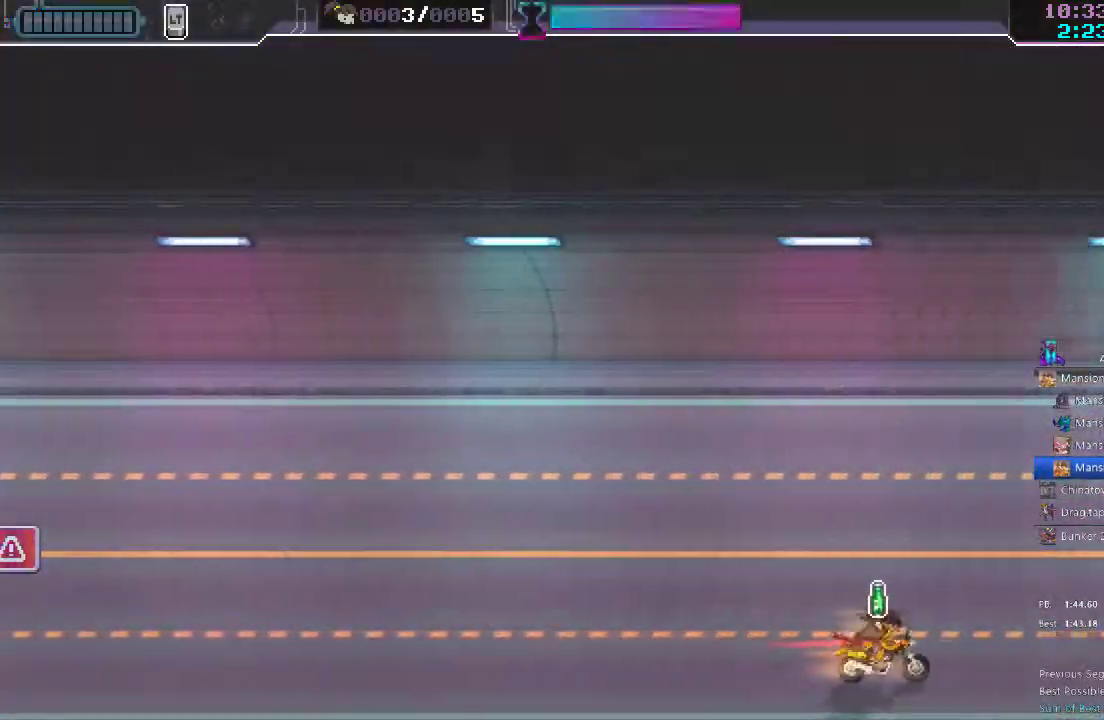
{"buttons": [], "left_stick": "up-right", "right_stick": "center", "button_events": []}
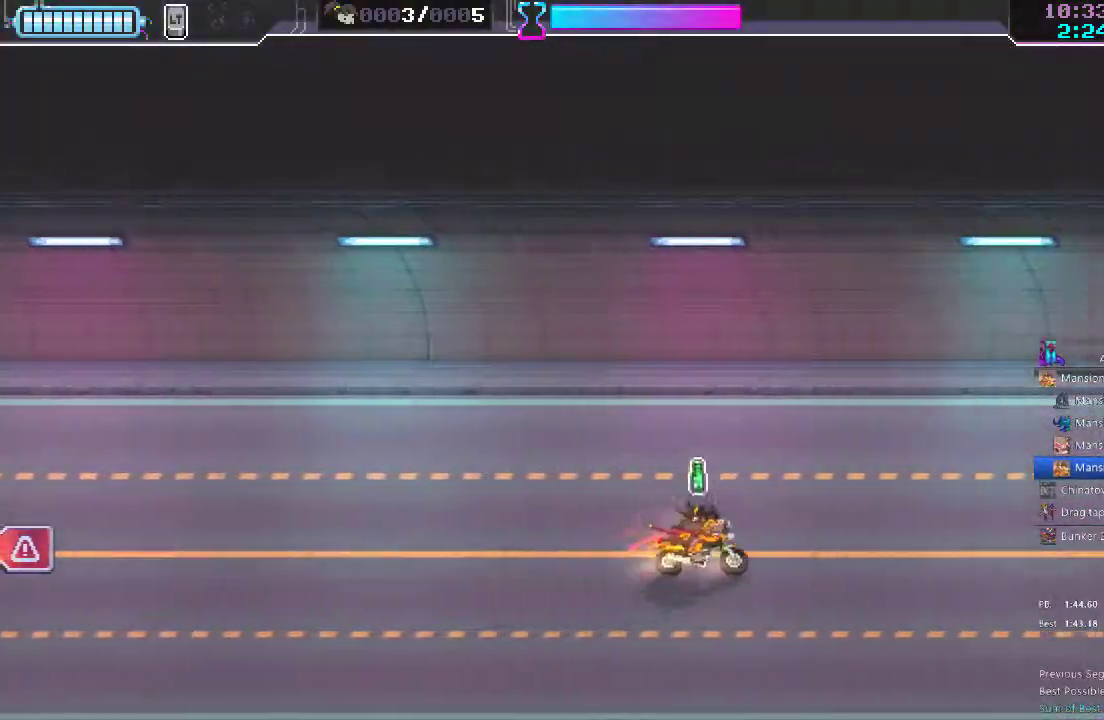
{"buttons": [], "left_stick": "right", "right_stick": "center", "button_events": []}
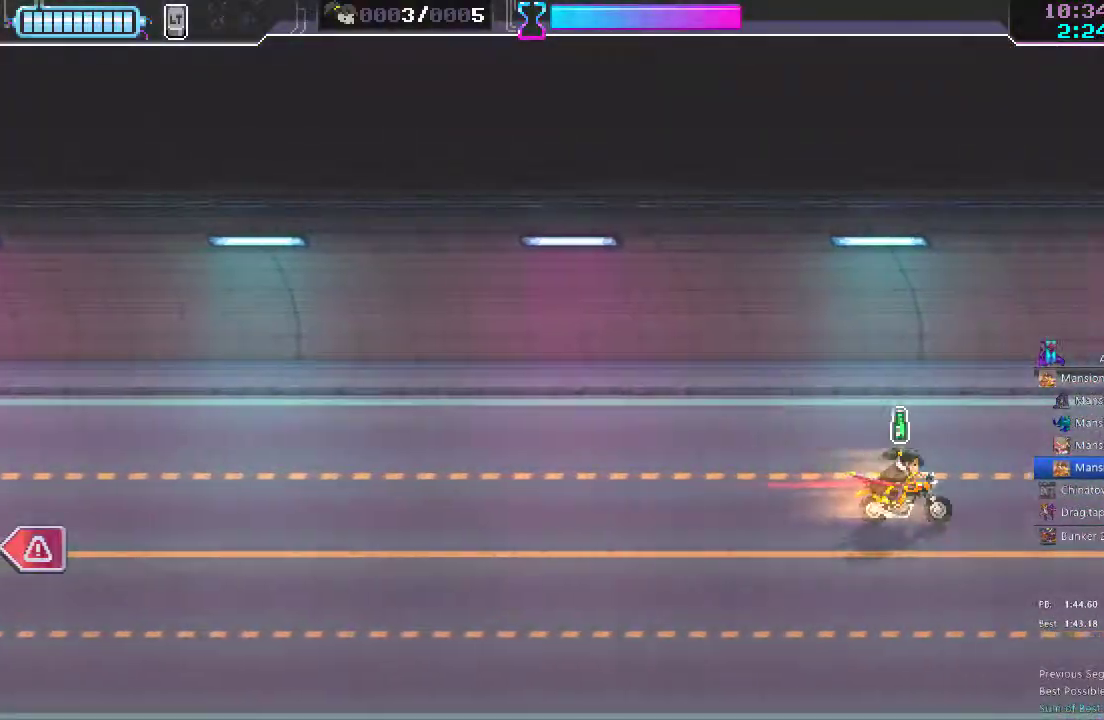
{"buttons": [], "left_stick": "up-right", "right_stick": "center", "button_events": []}
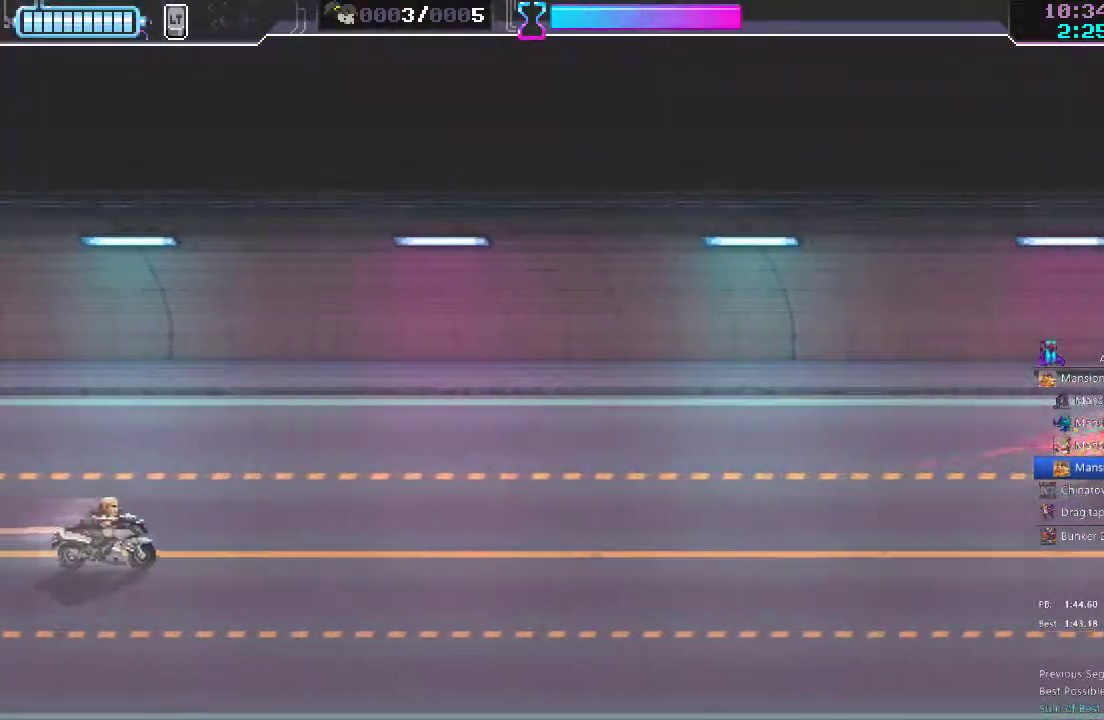
{"buttons": [], "left_stick": "down-left", "right_stick": "center", "button_events": [[17, "X", "down"], [100, "X", "up"]]}
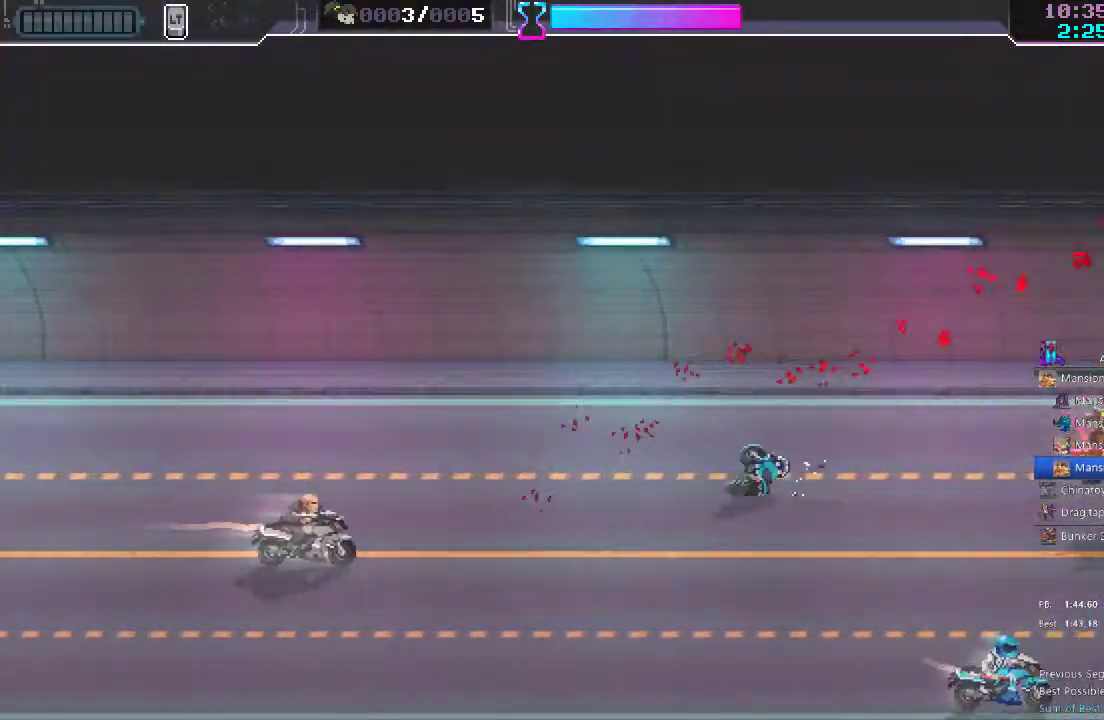
{"buttons": [], "left_stick": "left", "right_stick": "center", "button_events": [[317, "X", "down"], [467, "X", "up"]]}
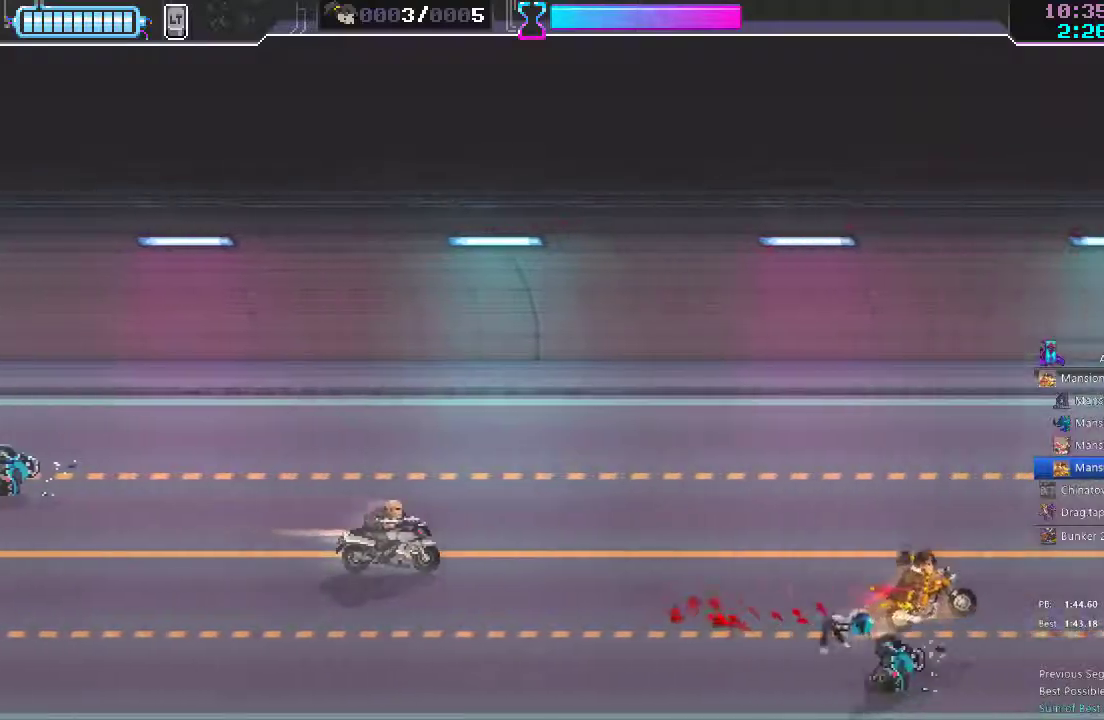
{"buttons": [], "left_stick": "left", "right_stick": "center", "button_events": []}
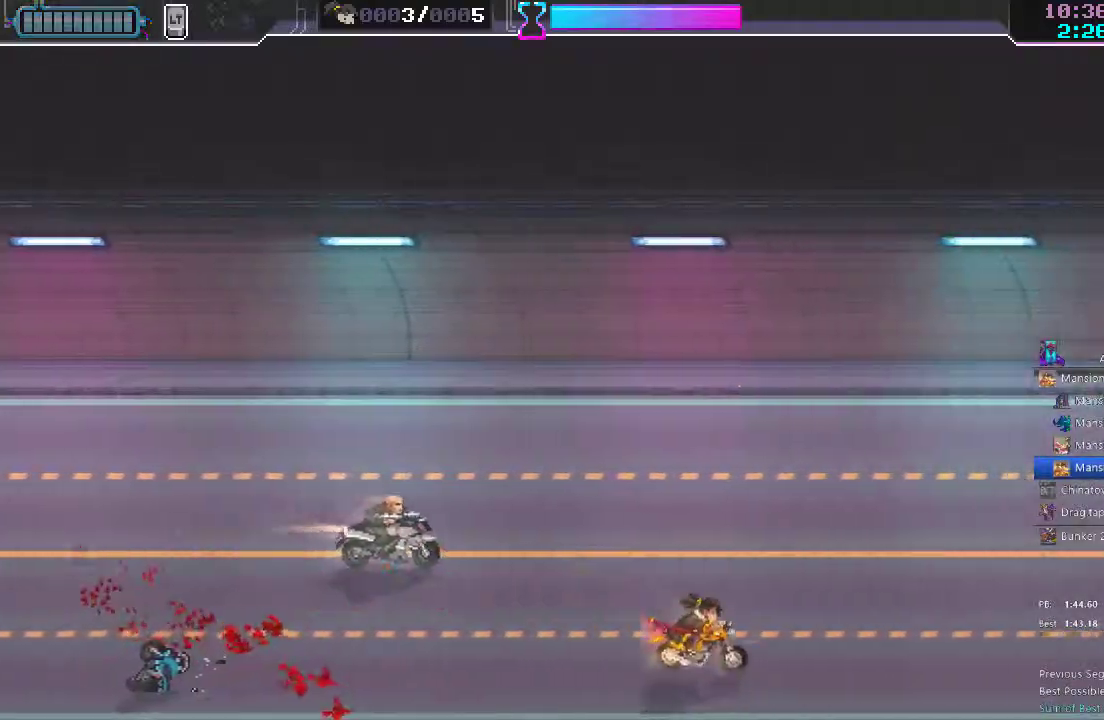
{"buttons": [], "left_stick": "left", "right_stick": "center", "button_events": [[267, "X", "down"], [383, "X", "up"]]}
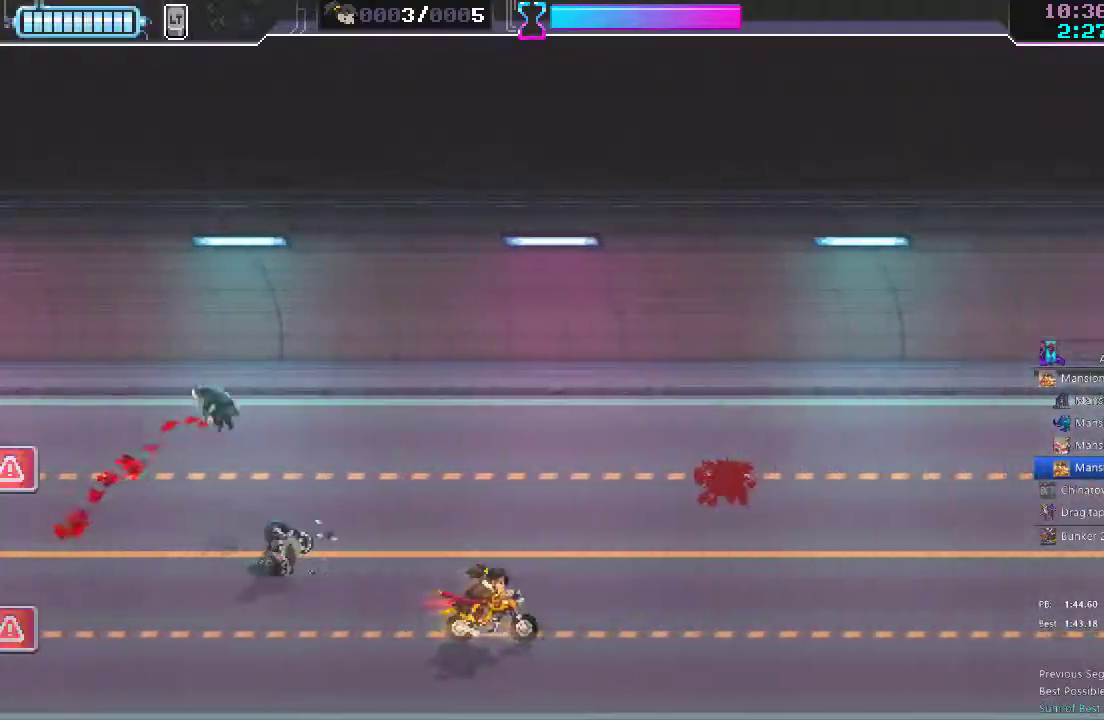
{"buttons": [], "left_stick": "down-left", "right_stick": "center", "button_events": []}
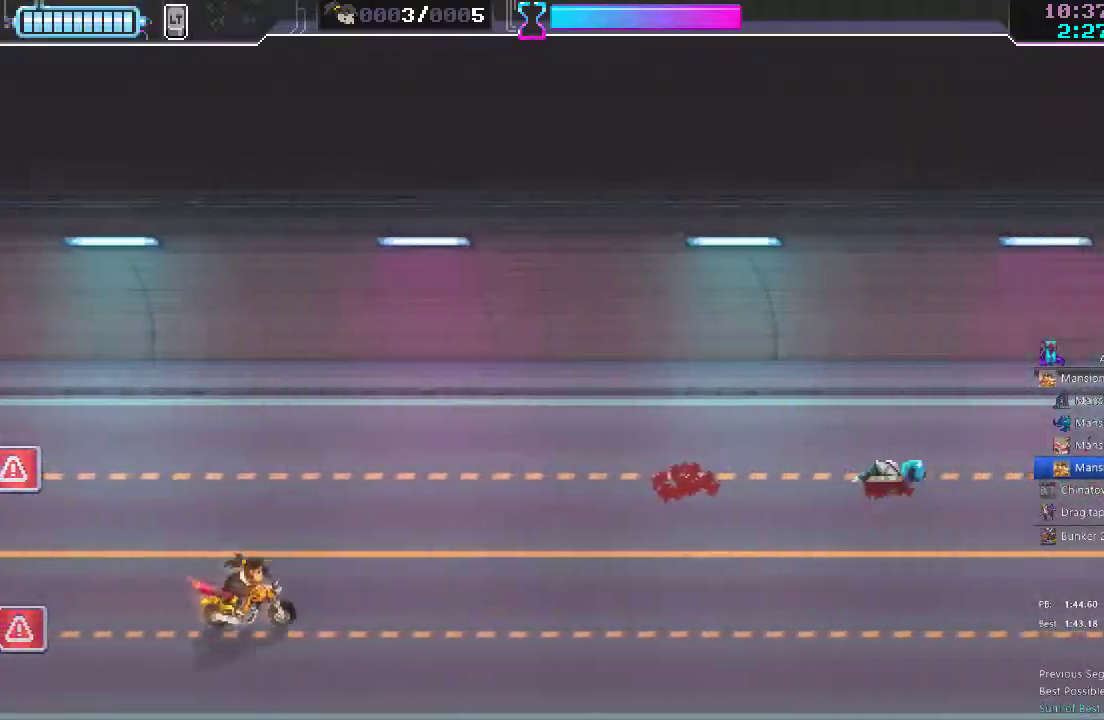
{"buttons": [], "left_stick": "left", "right_stick": "center", "button_events": []}
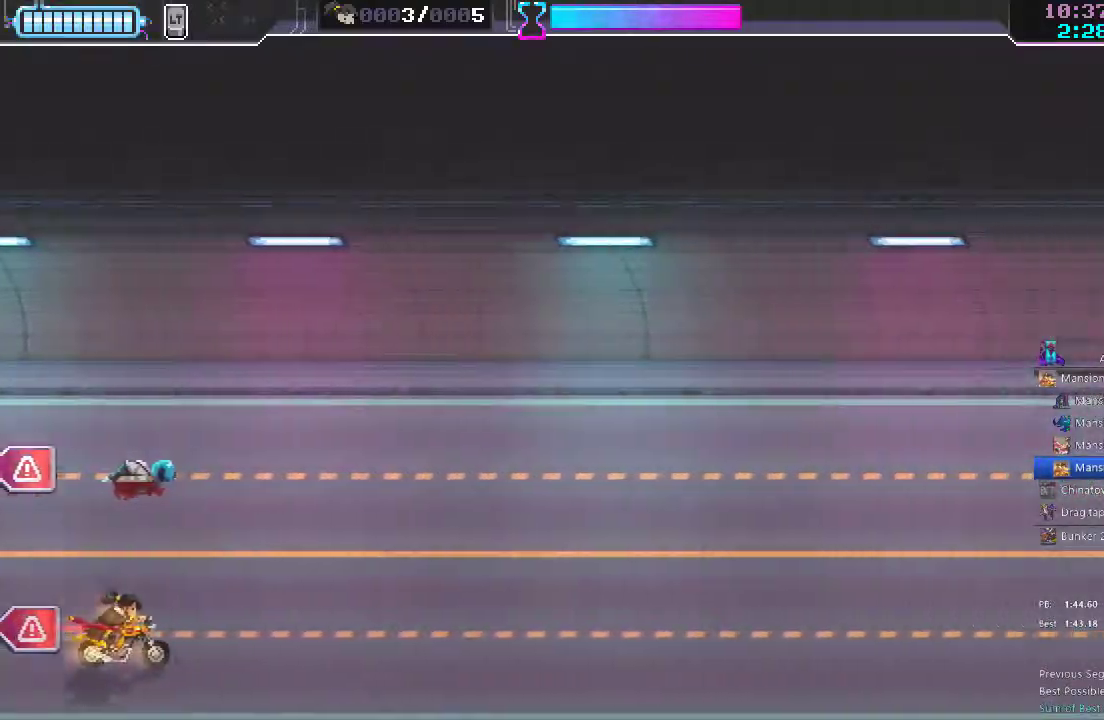
{"buttons": ["X"], "left_stick": "center", "right_stick": "center", "button_events": [[100, "X", "down"], [250, "X", "up"], [417, "X", "down"]]}
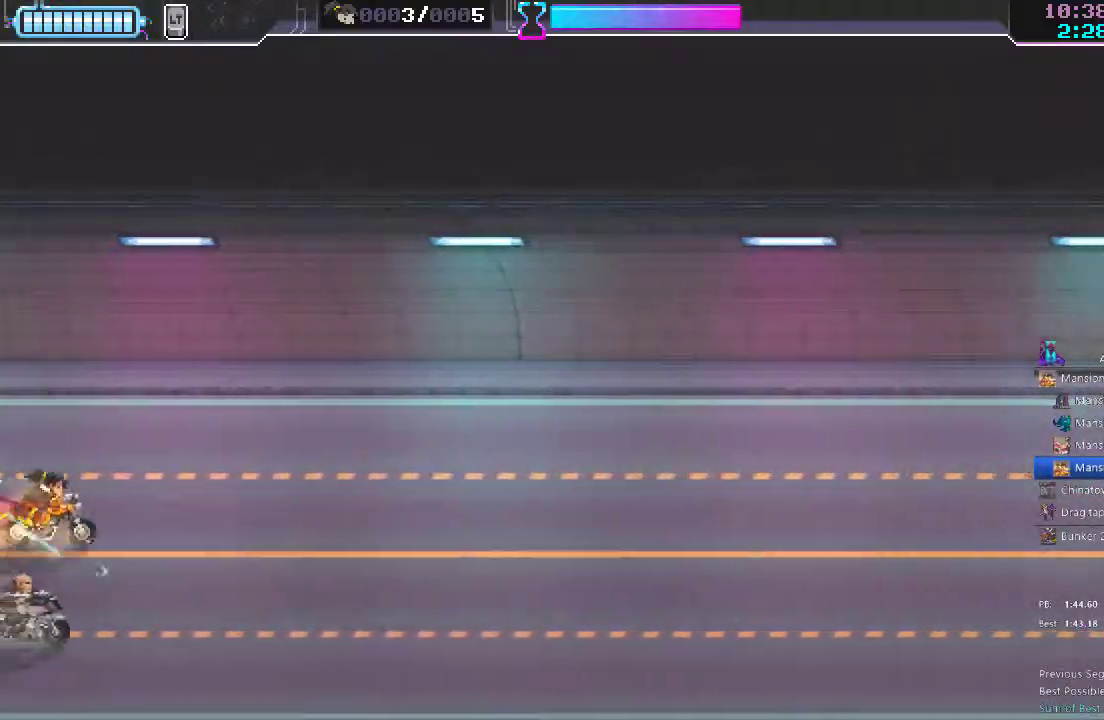
{"buttons": [], "left_stick": "right", "right_stick": "center", "button_events": [[50, "X", "up"], [233, "X", "down"], [333, "X", "up"]]}
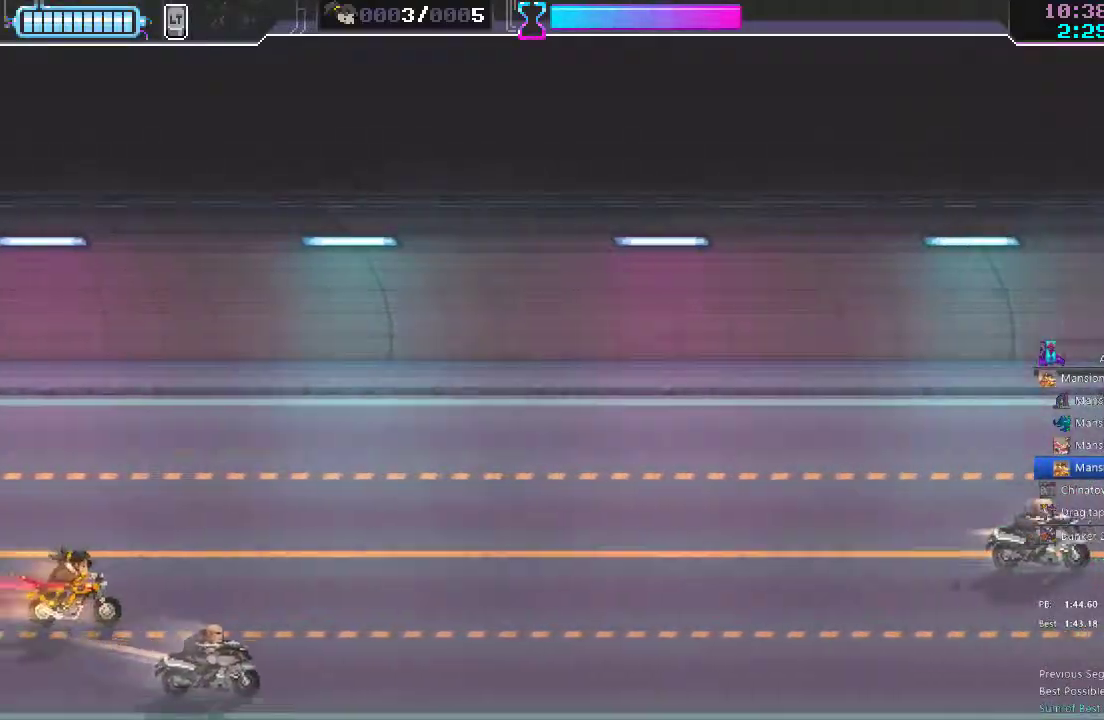
{"buttons": [], "left_stick": "right", "right_stick": "center", "button_events": [[200, "X", "down"], [250, "X", "up"]]}
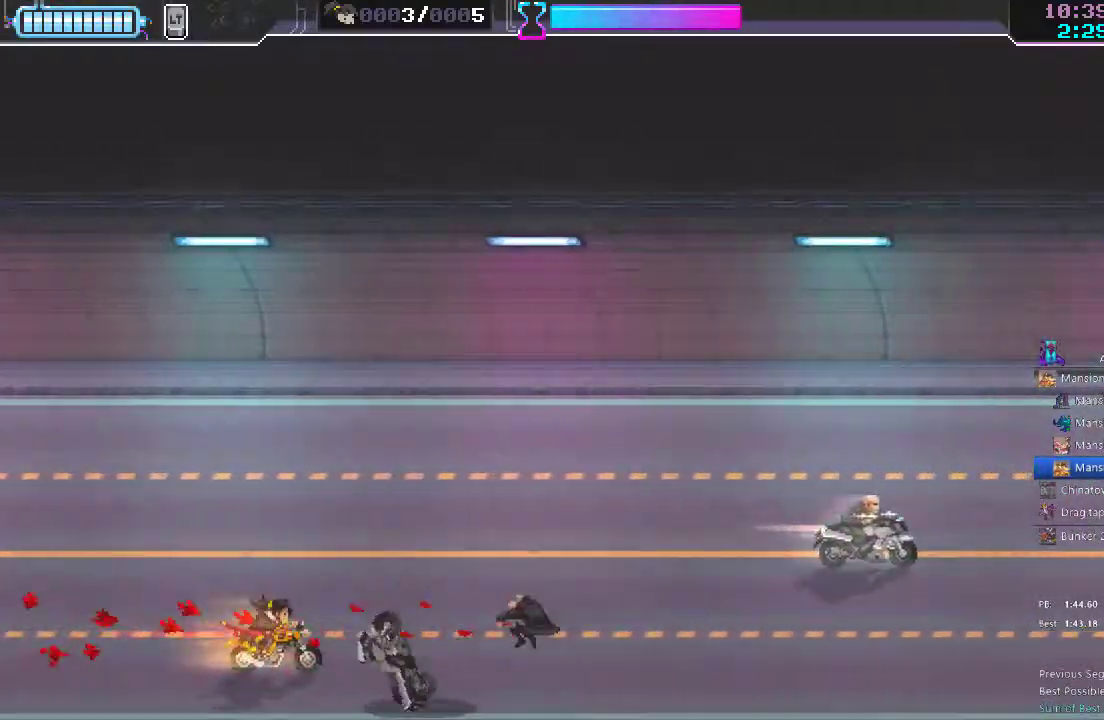
{"buttons": [], "left_stick": "right", "right_stick": "center", "button_events": [[67, "B", "down"], [150, "B", "up"]]}
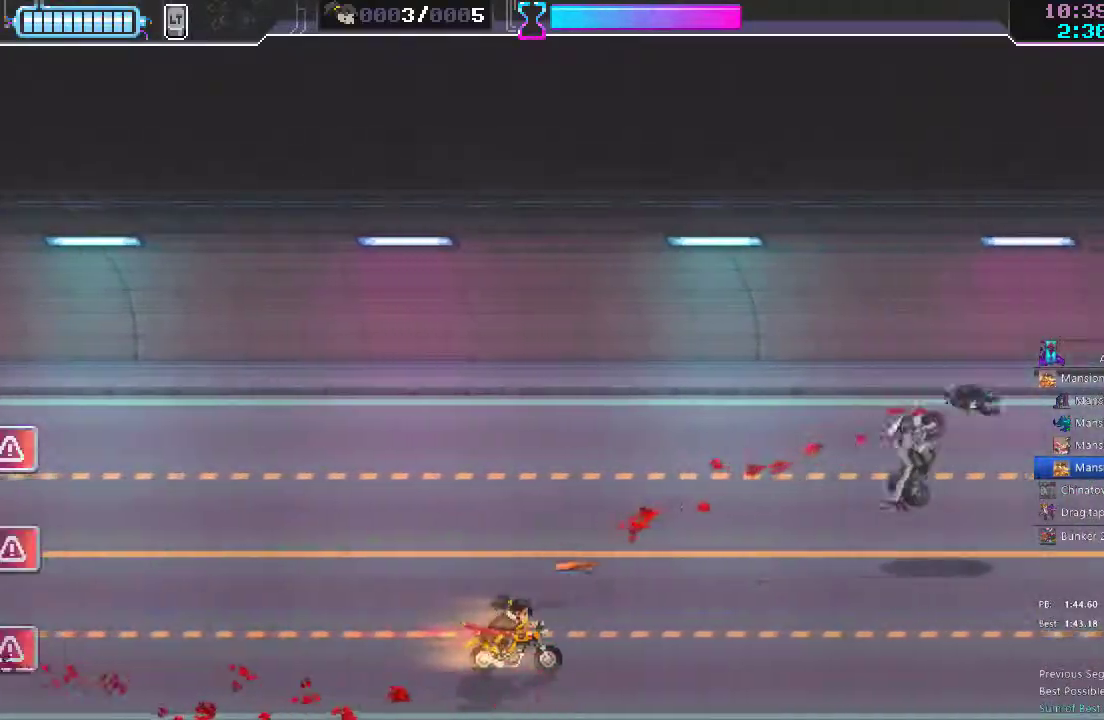
{"buttons": [], "left_stick": "center", "right_stick": "center", "button_events": []}
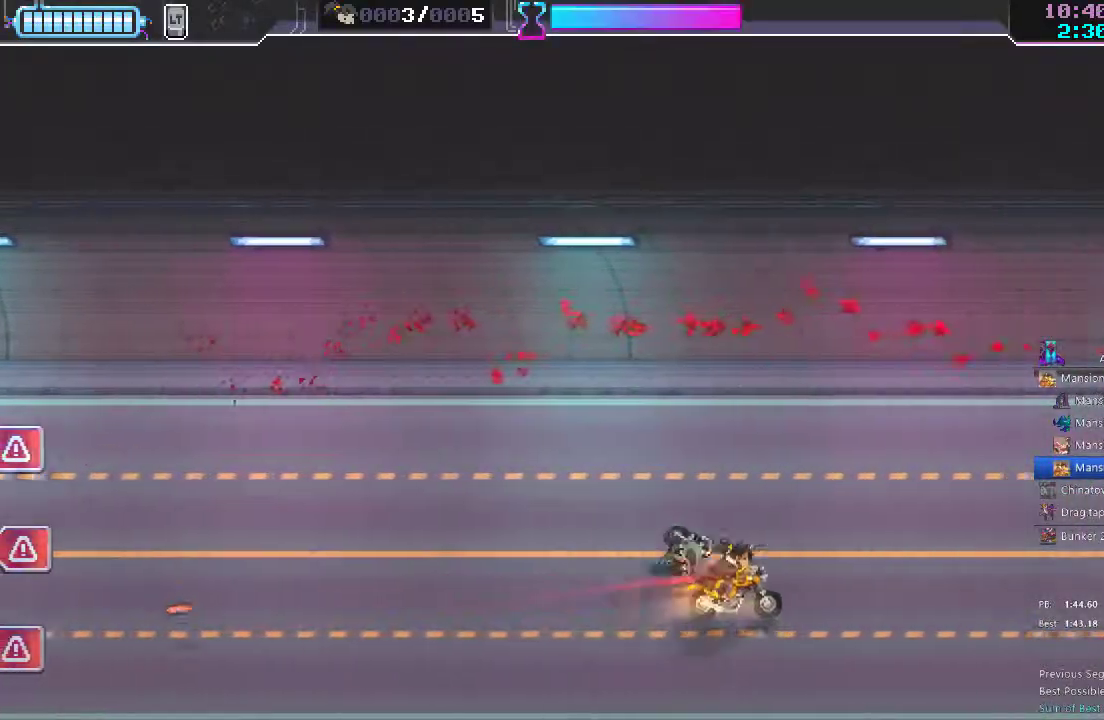
{"buttons": [], "left_stick": "down-left", "right_stick": "center", "button_events": []}
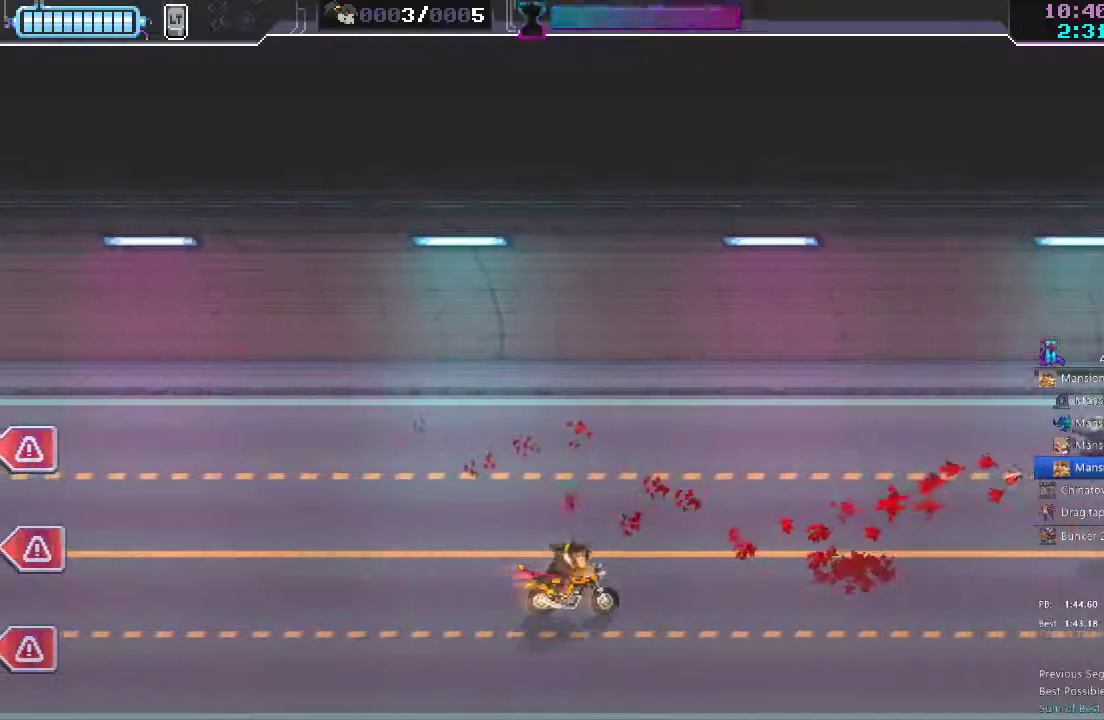
{"buttons": [], "left_stick": "down-left", "right_stick": "center", "button_events": []}
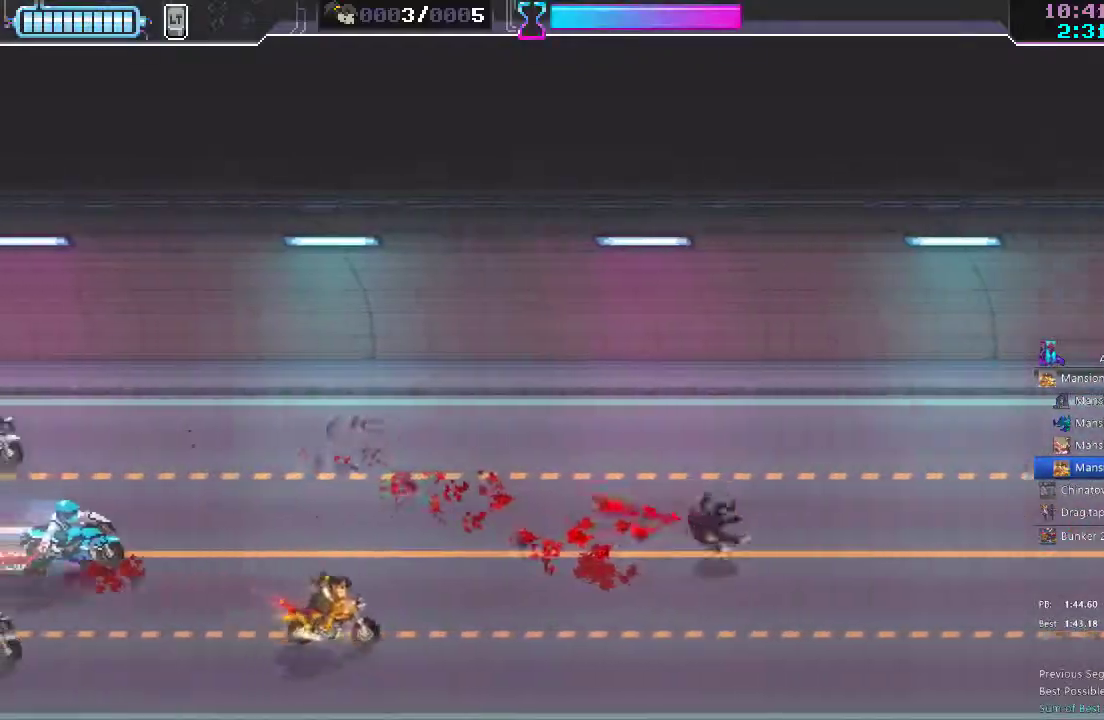
{"buttons": [], "left_stick": "up", "right_stick": "center", "button_events": [[233, "X", "down"], [333, "X", "up"]]}
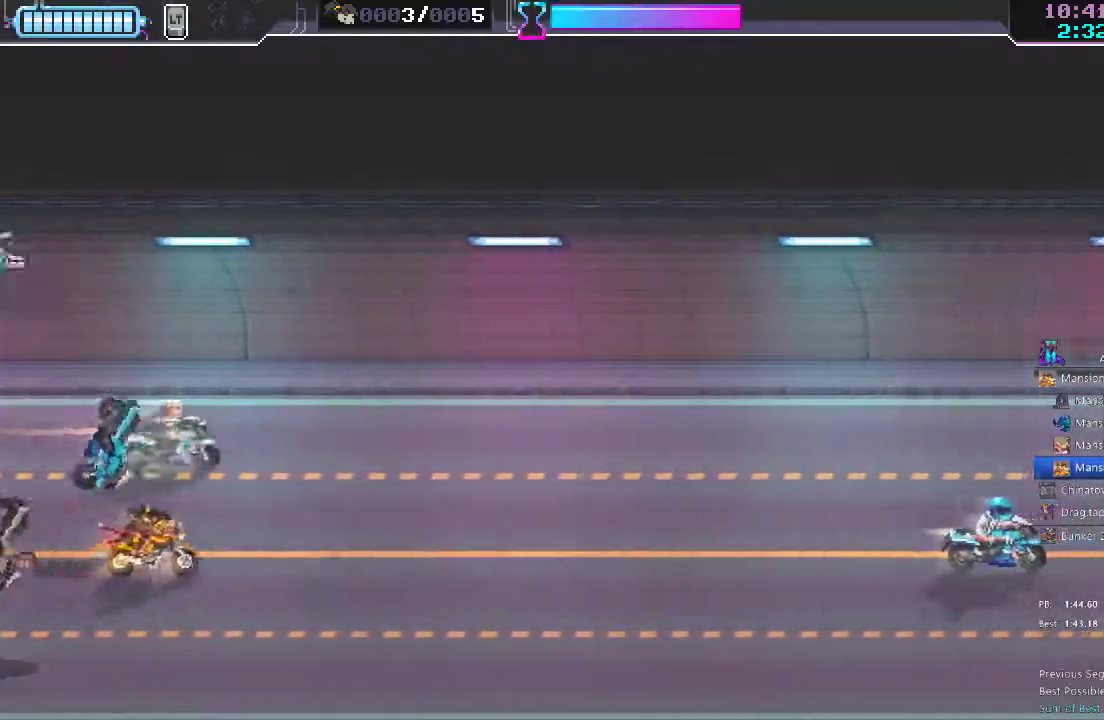
{"buttons": [], "left_stick": "down-right", "right_stick": "center", "button_events": [[33, "X", "down"], [150, "X", "up"]]}
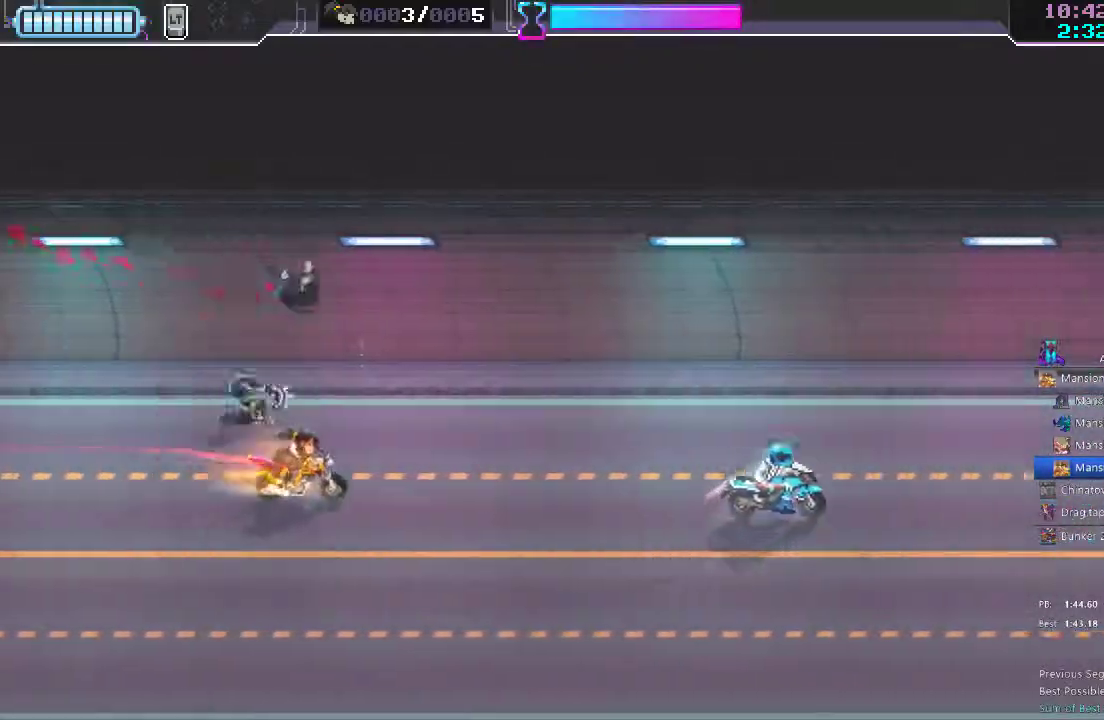
{"buttons": ["X"], "left_stick": "left", "right_stick": "center", "button_events": [[433, "X", "down"]]}
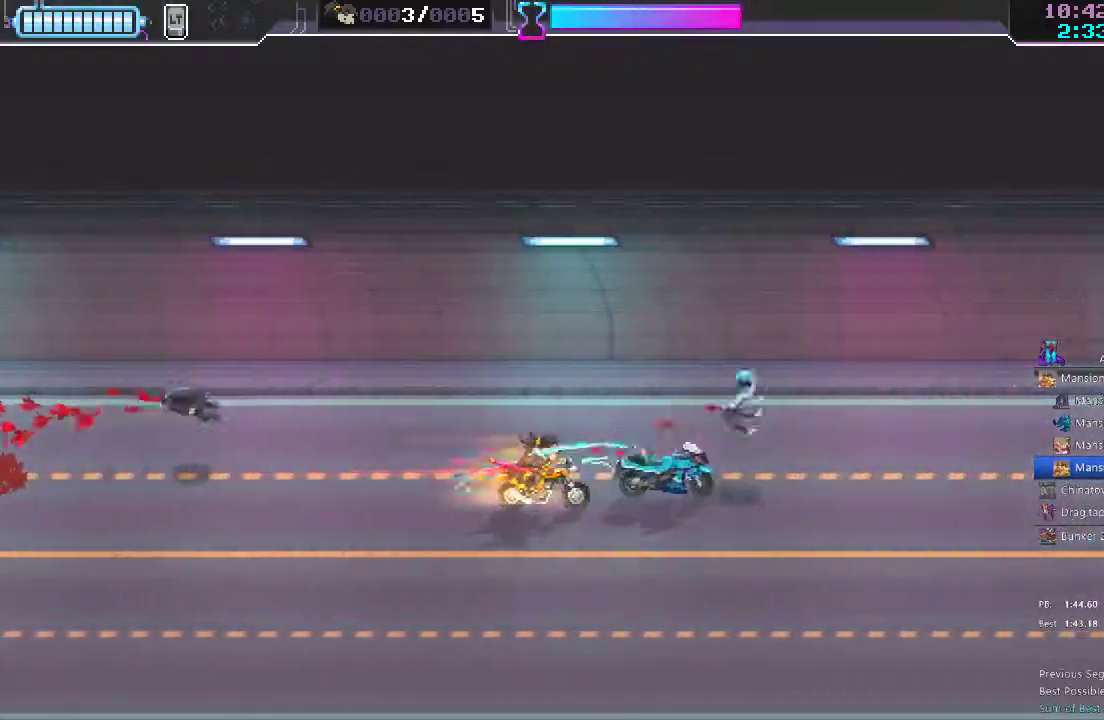
{"buttons": [], "left_stick": "down-right", "right_stick": "center", "button_events": [[17, "X", "up"]]}
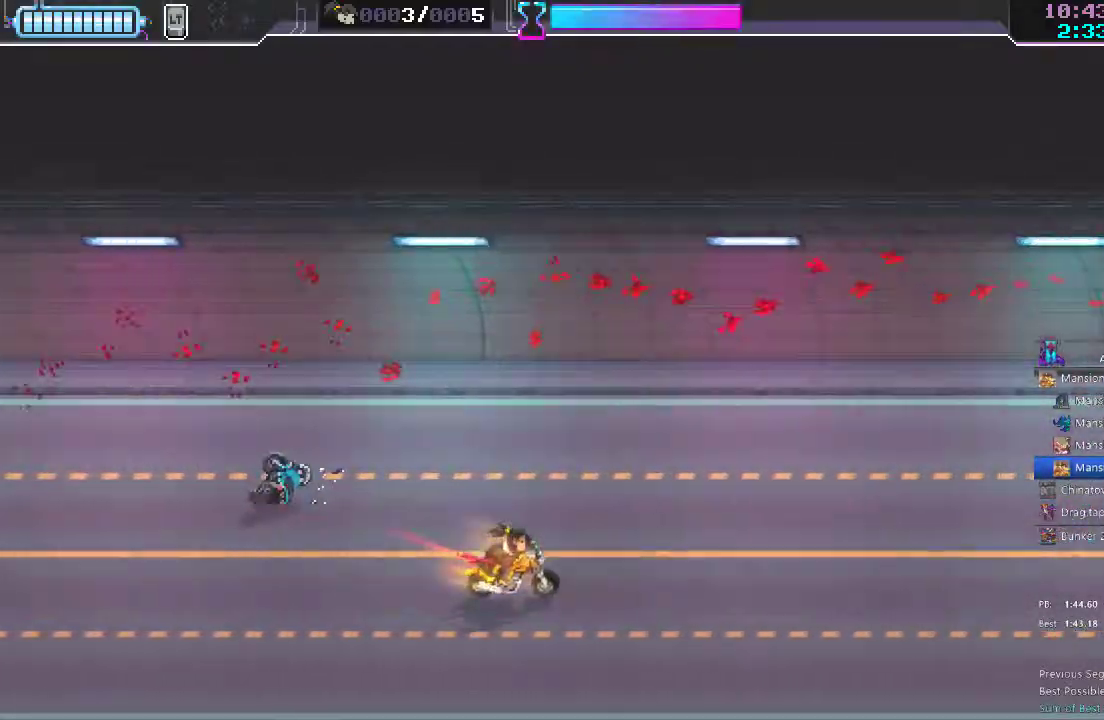
{"buttons": [], "left_stick": "left", "right_stick": "center", "button_events": []}
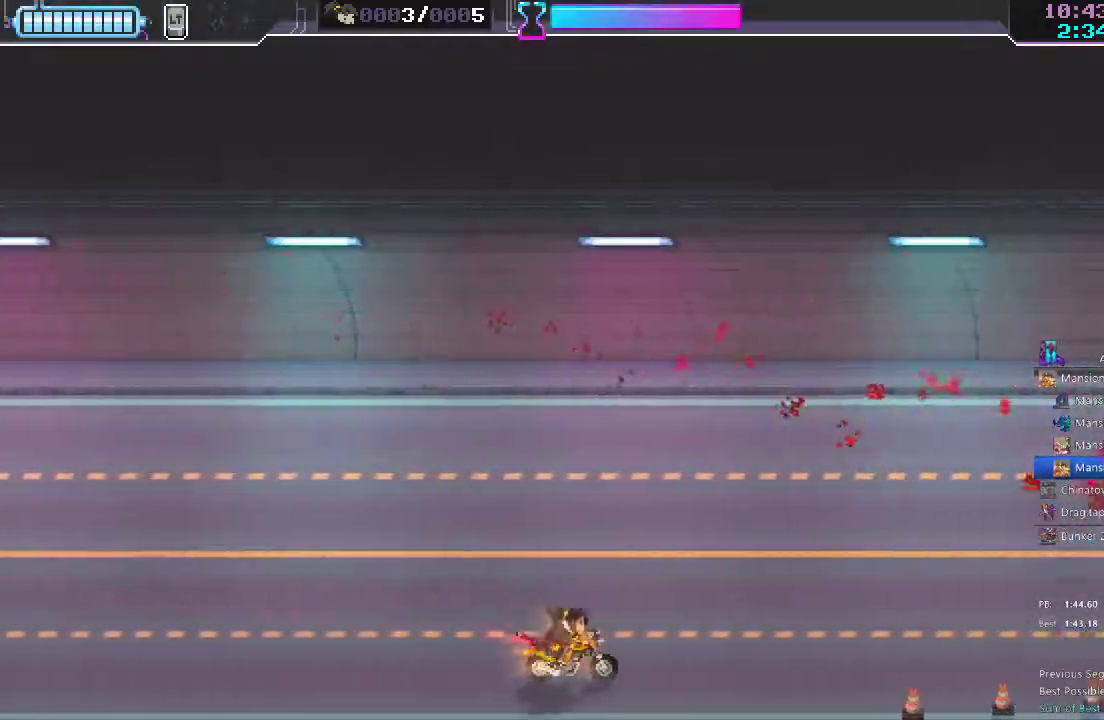
{"buttons": [], "left_stick": "center", "right_stick": "center", "button_events": []}
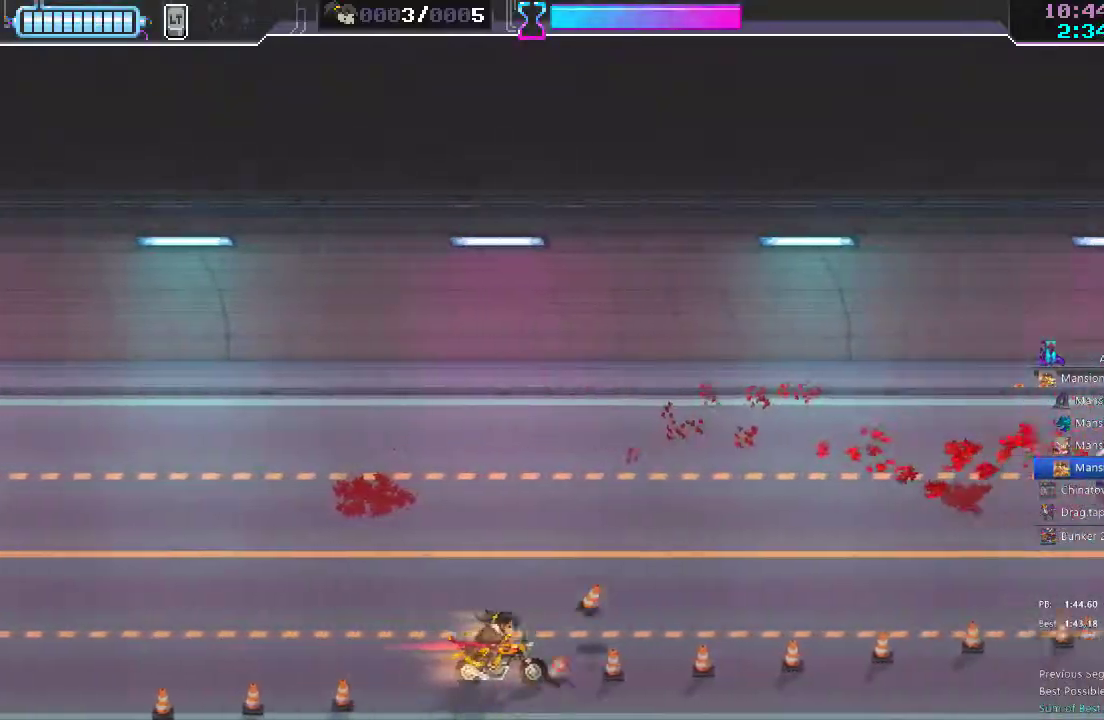
{"buttons": [], "left_stick": "center", "right_stick": "center", "button_events": []}
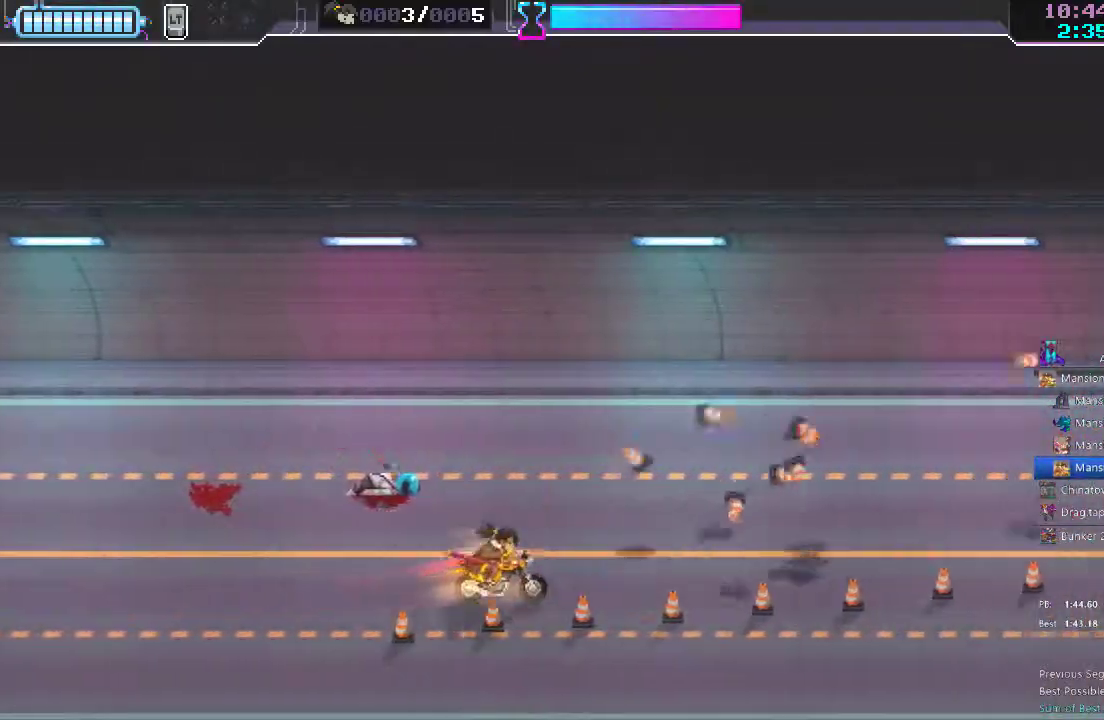
{"buttons": [], "left_stick": "up", "right_stick": "center", "button_events": []}